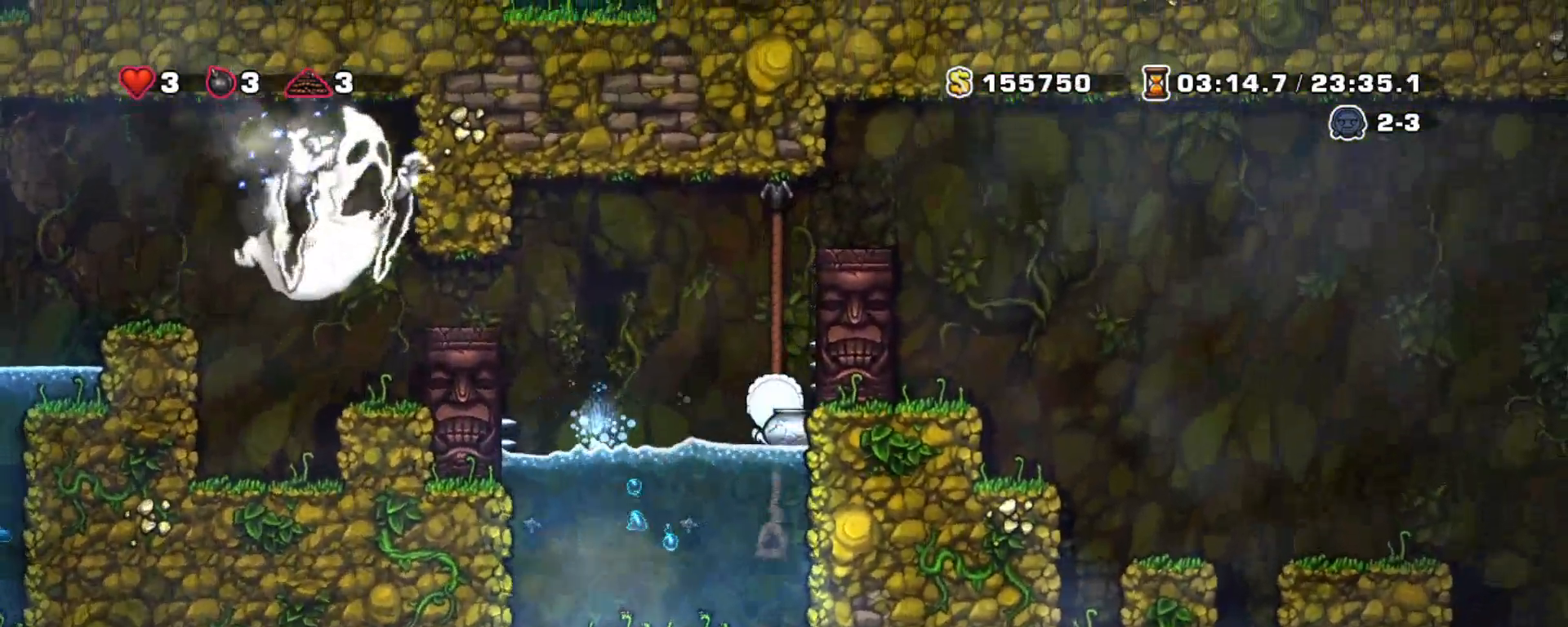
Gameplay with keyboard; each line is a JSON object with the keys held at the frame after it. "events" lists presses ("down") and releases ("up") of "a", "down", "escape", "left", "right", "s", "shift", "space", "tab", "up", "x" and "z" between this image and that frame as [ms after this image, input, new state], when the widget could be followed in between. No other keys are recorded. Mouse input is not recorded.
{"keys": ["right", "shift", "up", "z"], "events": [[33, "z", "down"], [367, "z", "up"], [417, "z", "down"], [467, "right", "down"]]}
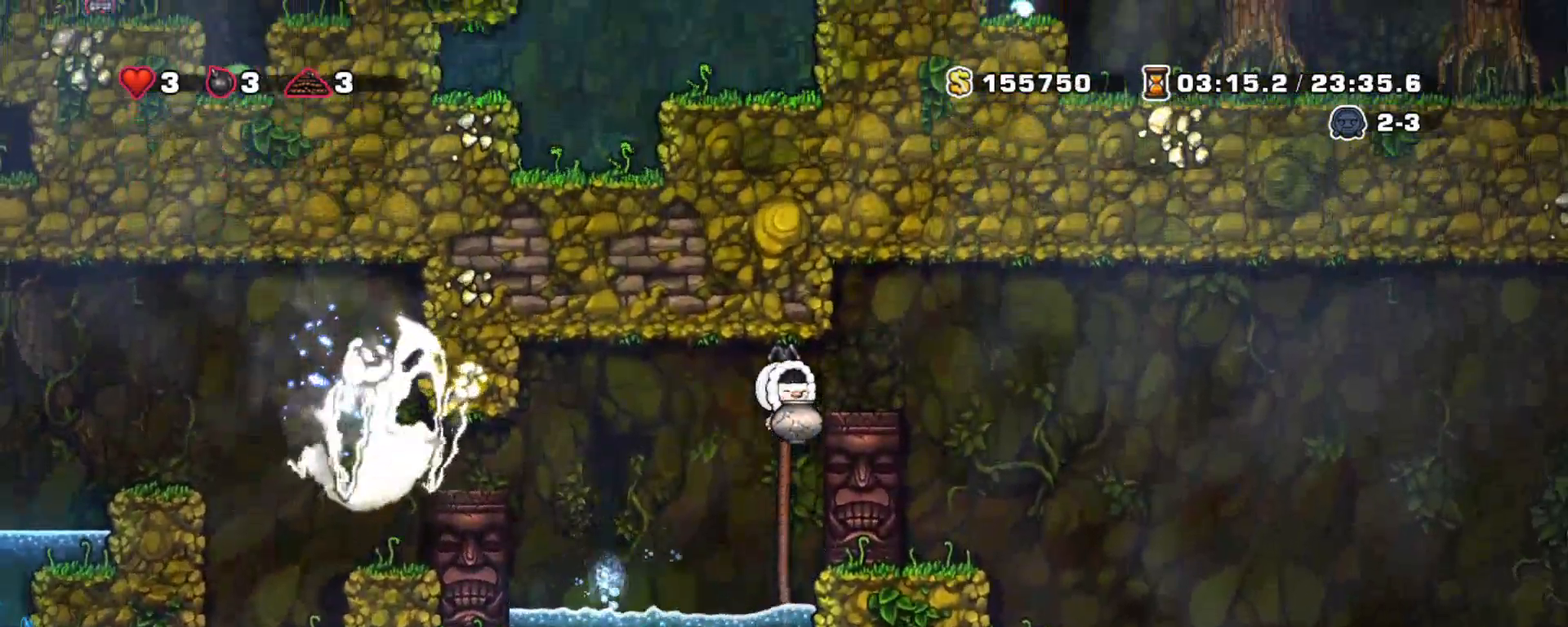
{"keys": ["right", "shift"], "events": [[17, "up", "up"], [233, "z", "up"]]}
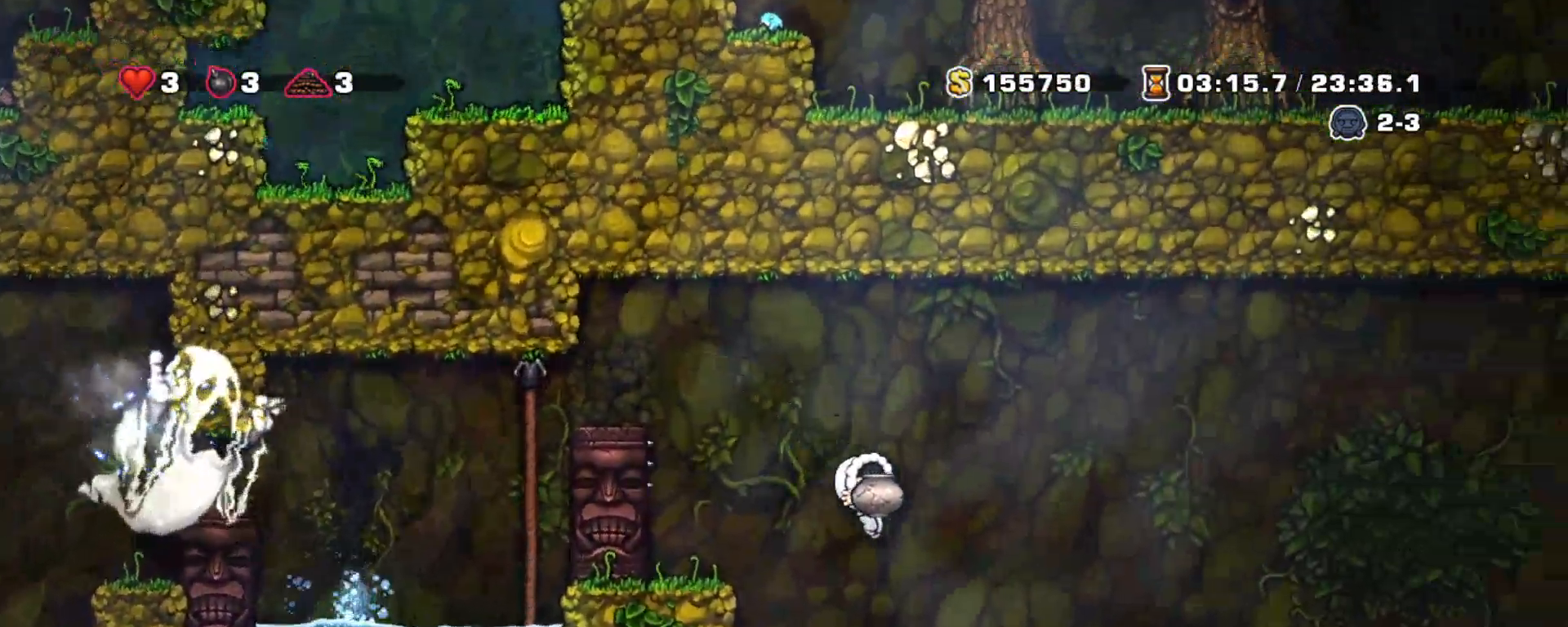
{"keys": ["right", "shift"], "events": [[217, "right", "up"], [317, "z", "down"], [350, "right", "down"], [483, "z", "up"]]}
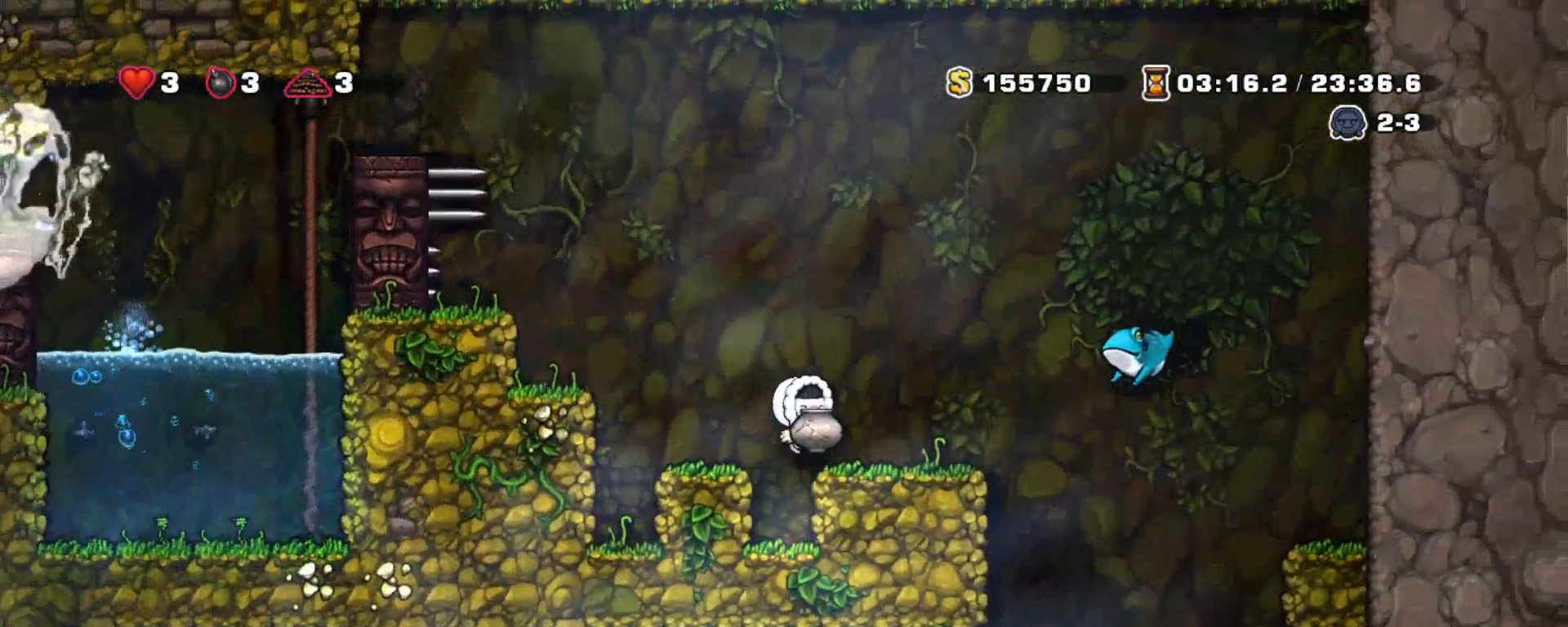
{"keys": ["right", "shift"], "events": [[83, "left", "down"], [83, "right", "up"], [133, "left", "up"], [333, "right", "down"]]}
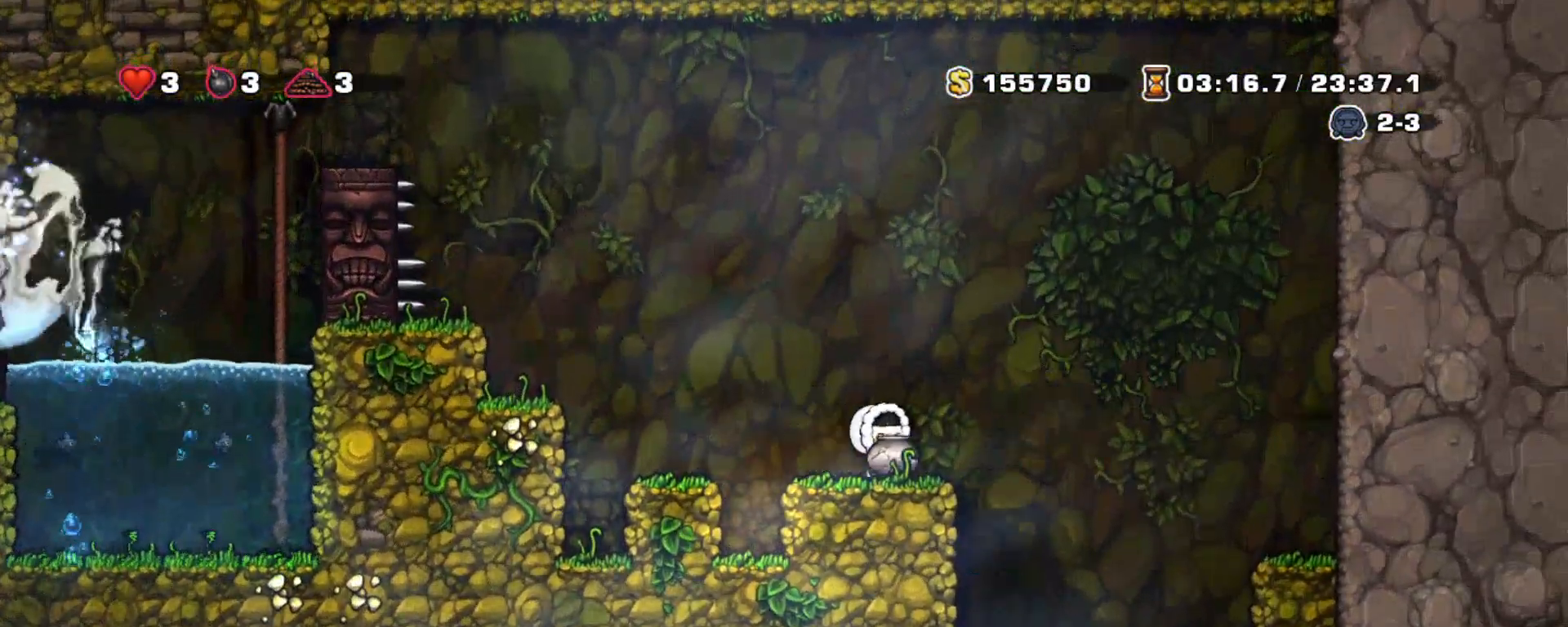
{"keys": ["left", "shift"], "events": [[200, "left", "down"], [283, "left", "up"], [283, "right", "up"], [433, "left", "down"]]}
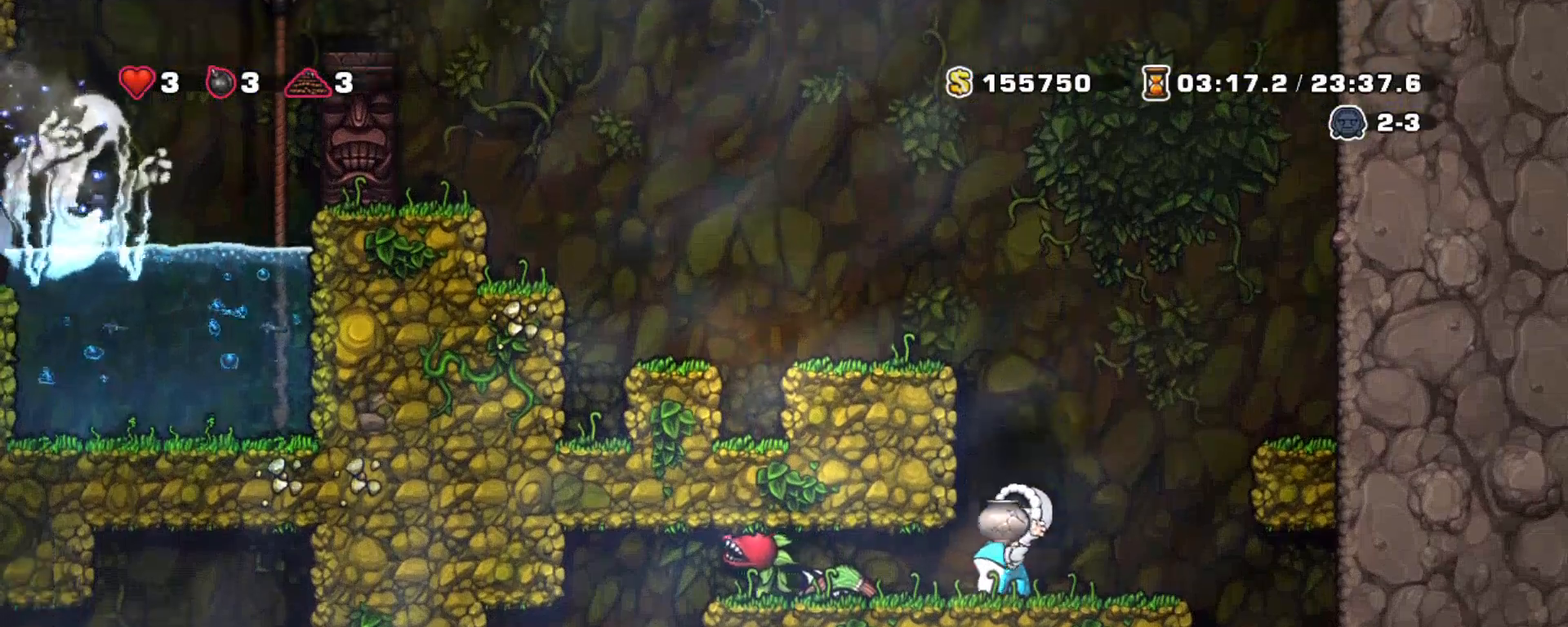
{"keys": ["shift"], "events": [[17, "left", "up"], [67, "right", "down"], [300, "left", "down"], [350, "left", "up"], [350, "right", "up"]]}
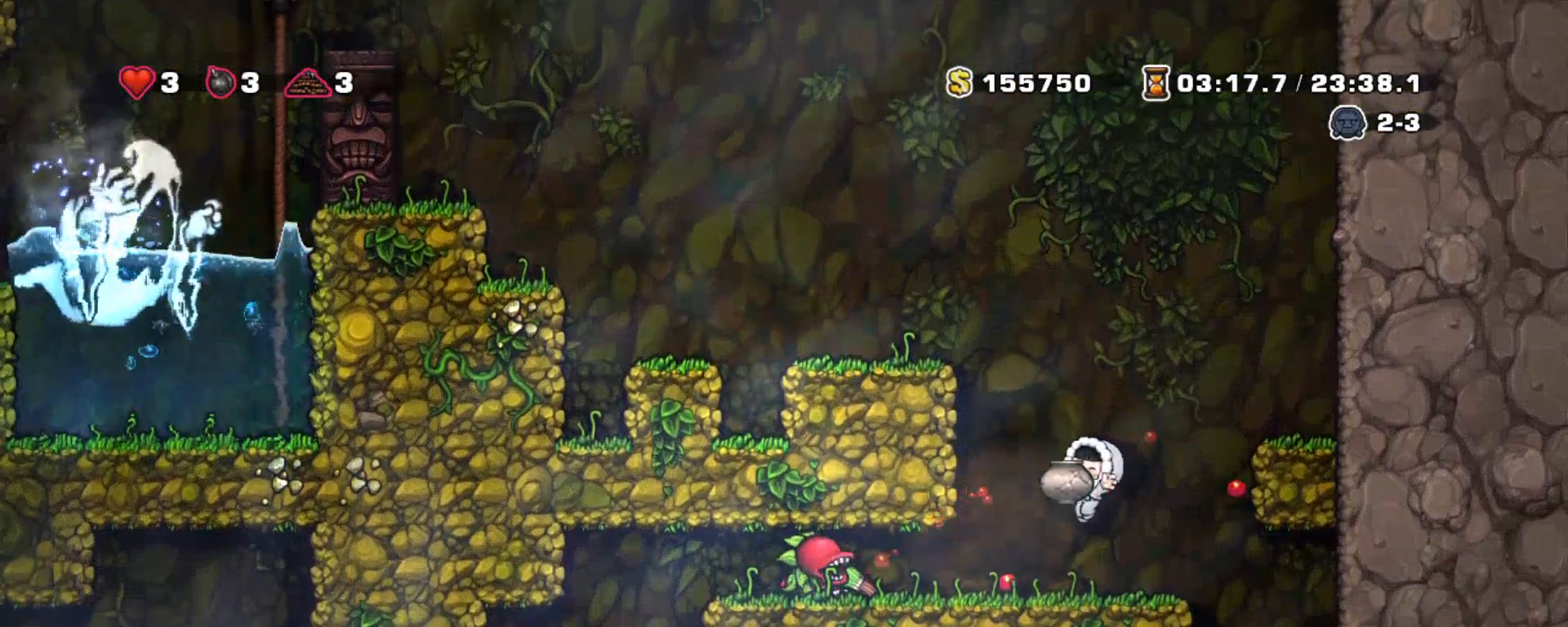
{"keys": ["left", "shift"], "events": [[233, "down", "down"], [367, "x", "down"], [417, "down", "up"], [467, "left", "down"], [467, "x", "up"]]}
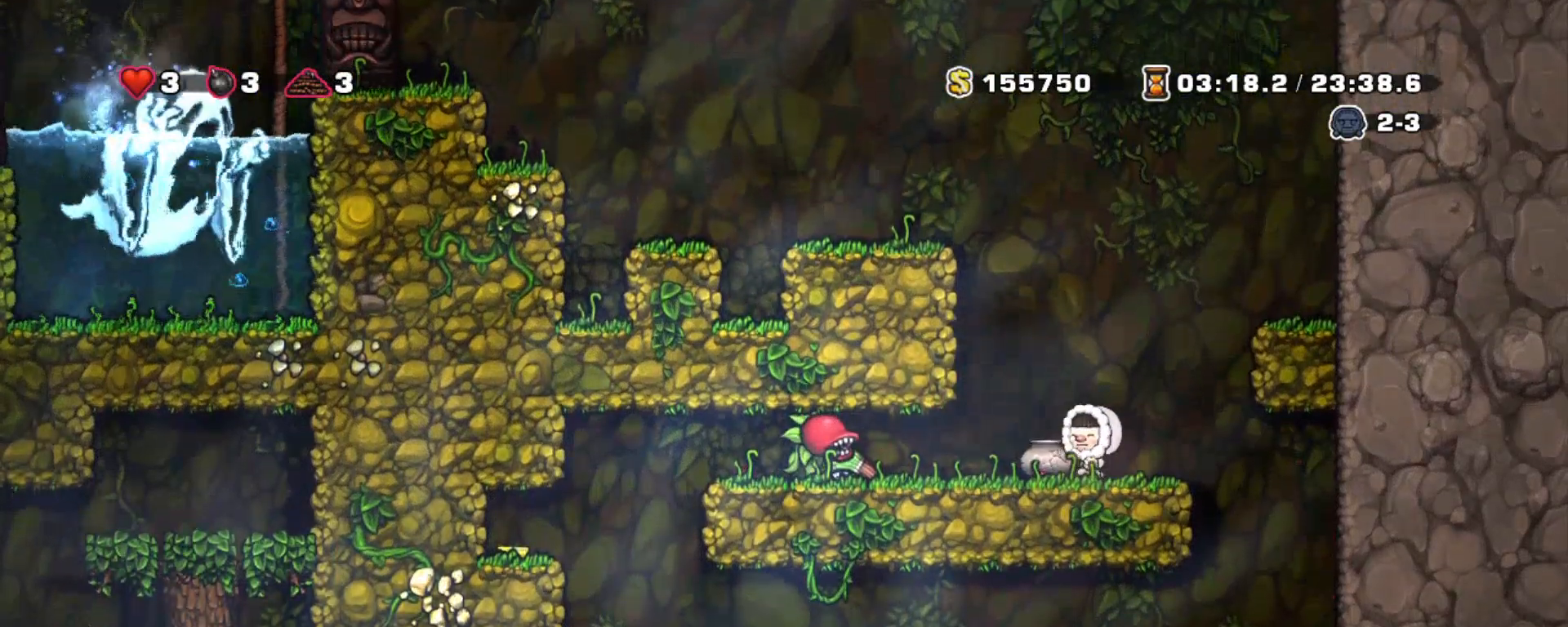
{"keys": ["left", "x"], "events": [[150, "shift", "up"], [250, "left", "up"], [433, "left", "down"], [433, "x", "down"]]}
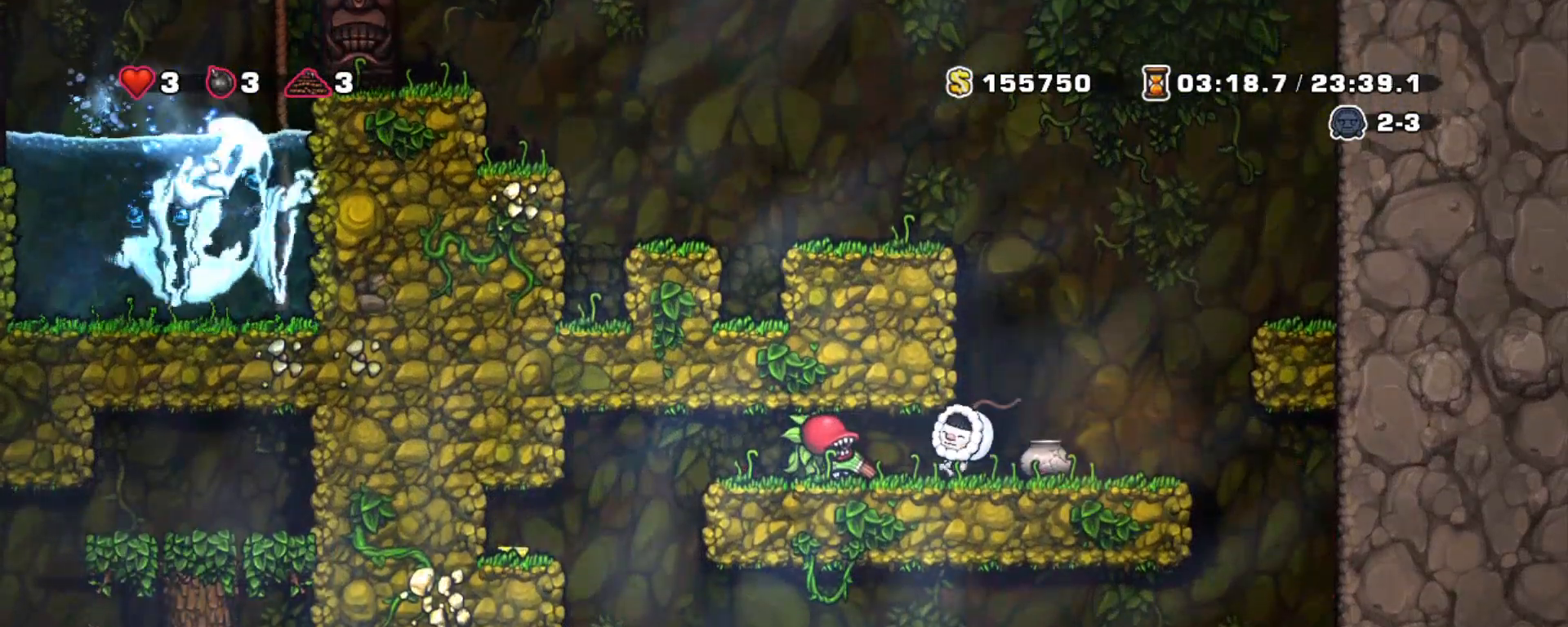
{"keys": [], "events": [[17, "x", "up"], [67, "left", "up"]]}
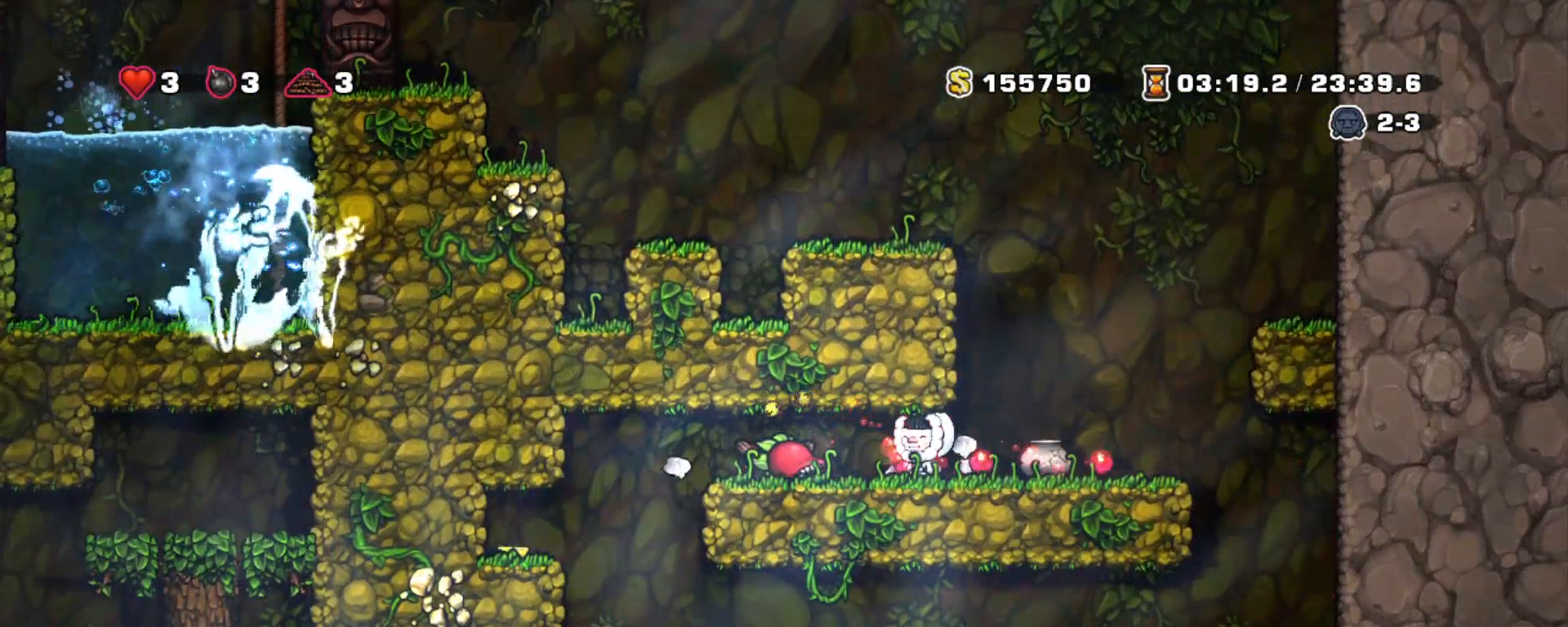
{"keys": ["shift"], "events": [[50, "left", "down"], [83, "x", "down"], [233, "x", "up"], [267, "left", "up"], [467, "shift", "down"]]}
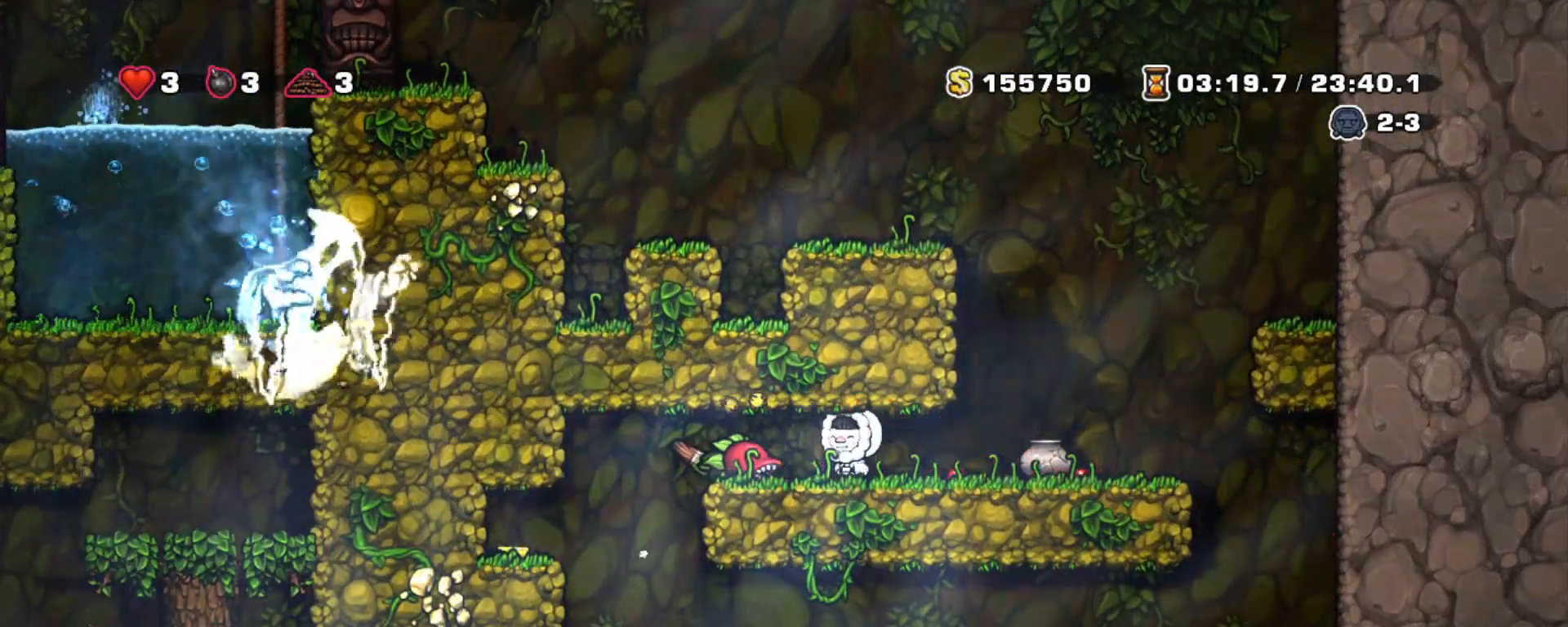
{"keys": ["left", "shift"], "events": [[150, "left", "down"]]}
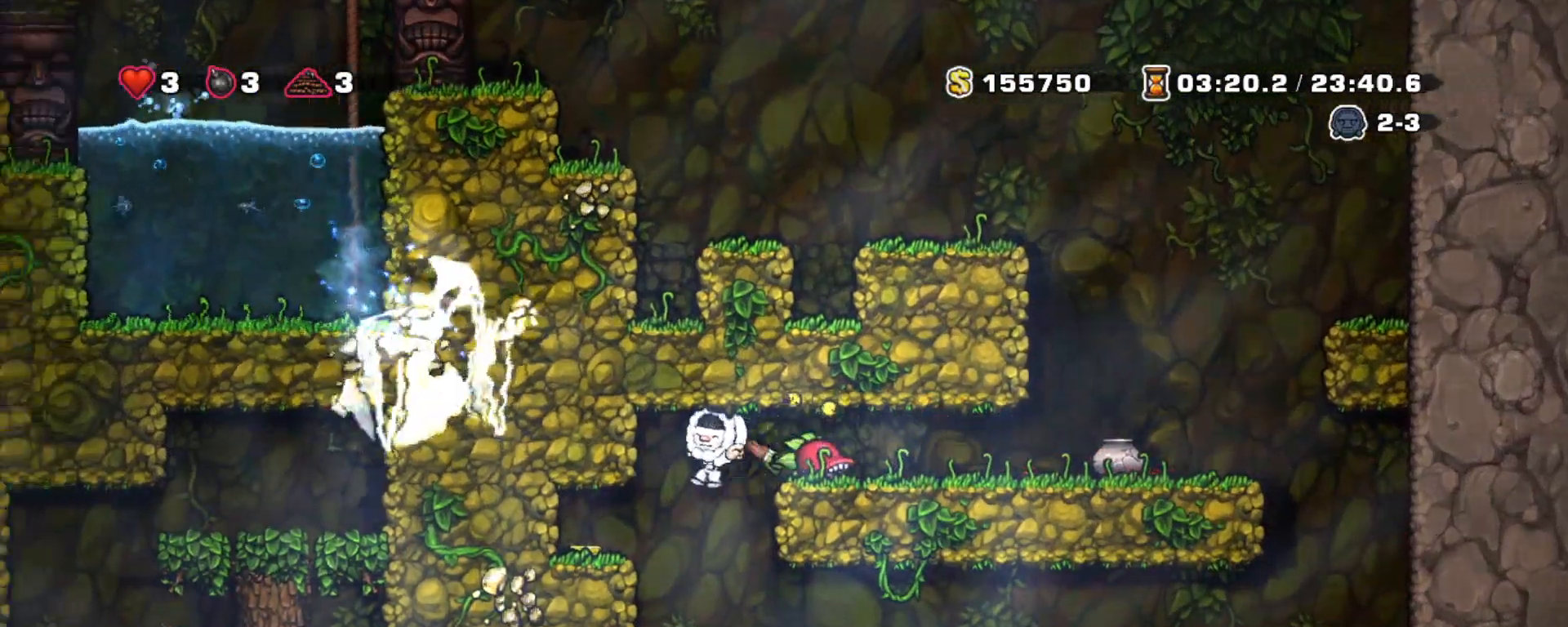
{"keys": ["right", "shift"], "events": [[367, "left", "up"], [400, "right", "down"]]}
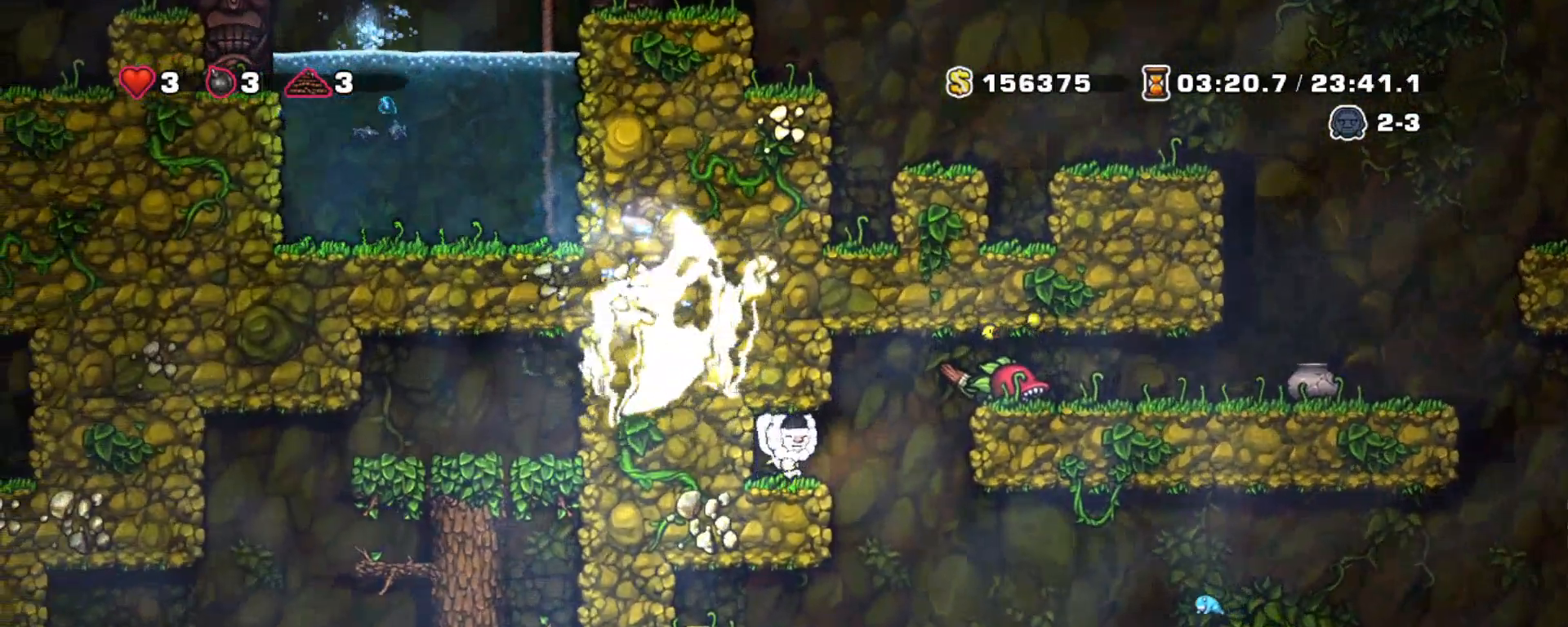
{"keys": ["right", "shift"], "events": [[83, "z", "down"], [317, "z", "up"]]}
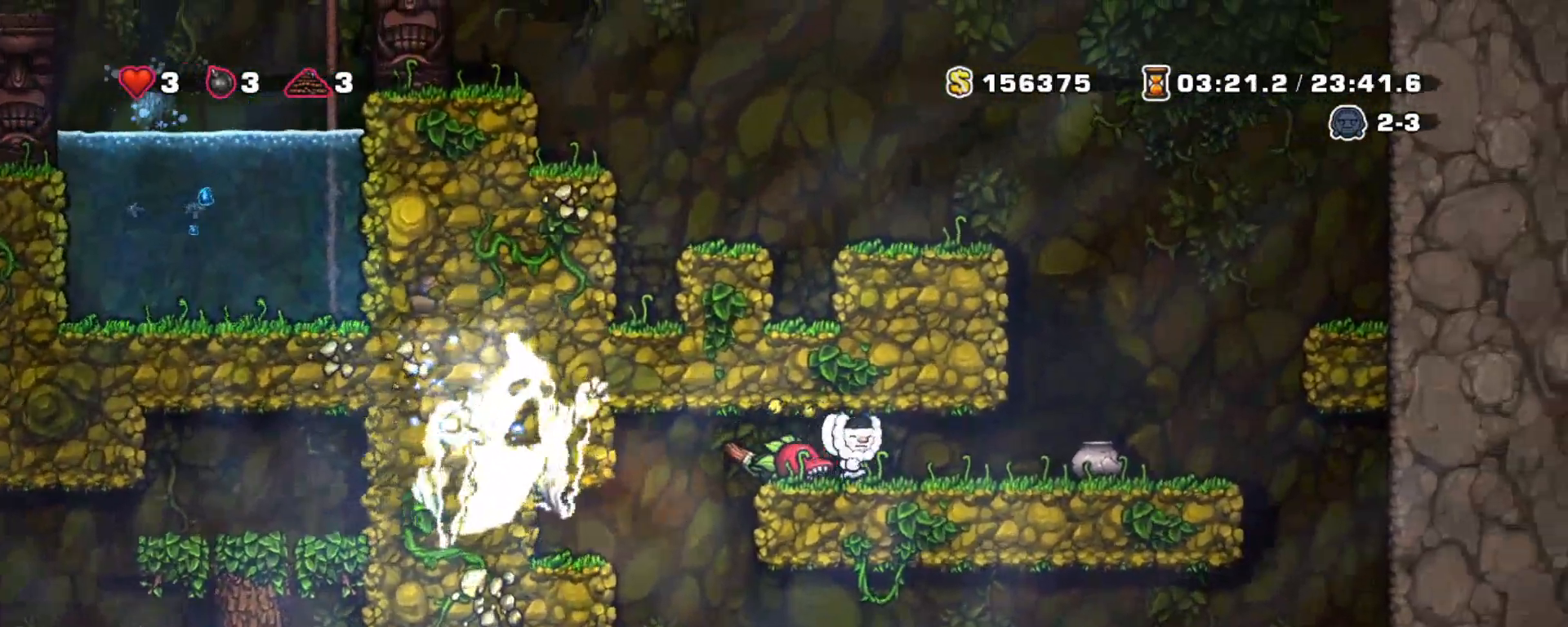
{"keys": ["shift"], "events": [[283, "down", "down"], [383, "x", "down"], [433, "down", "up"], [433, "right", "up"], [483, "x", "up"]]}
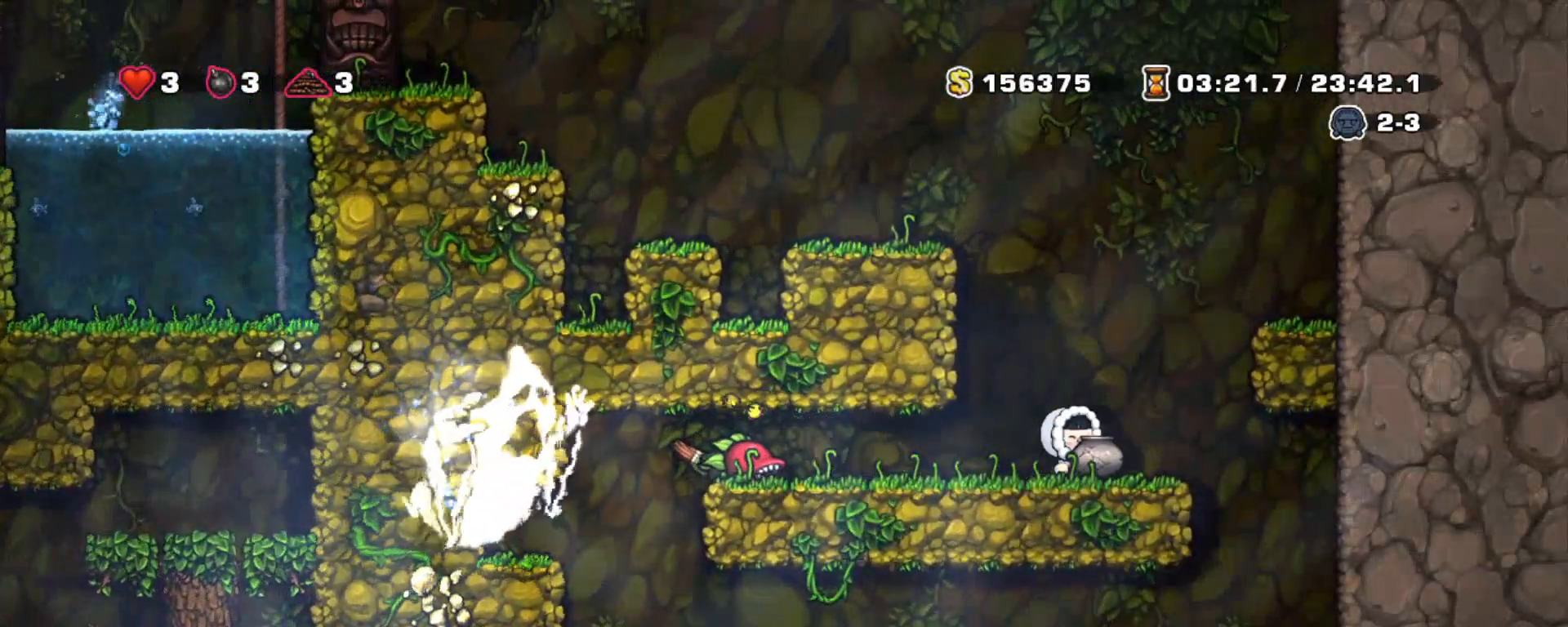
{"keys": [], "events": [[17, "z", "down"], [67, "shift", "up"], [117, "z", "up"], [267, "left", "down"], [317, "left", "up"]]}
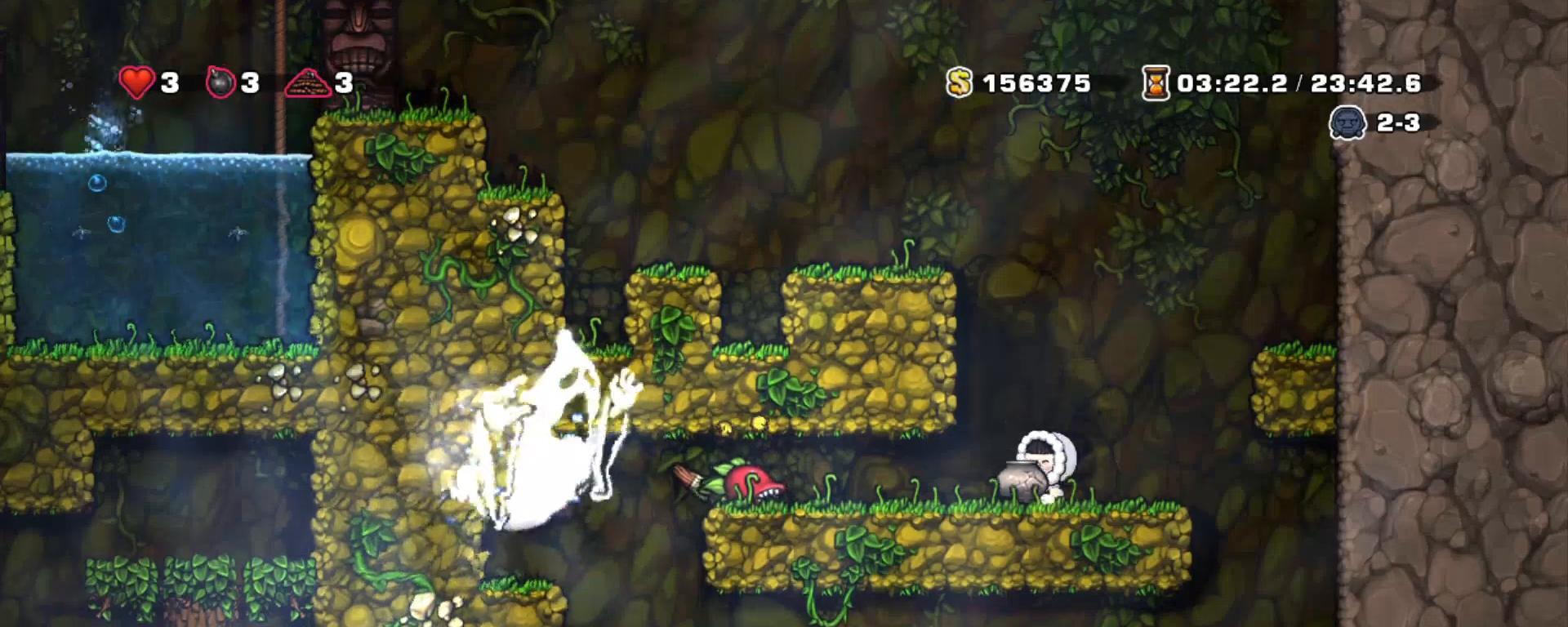
{"keys": [], "events": [[33, "z", "down"], [83, "z", "up"], [183, "down", "down"], [367, "x", "down"], [467, "down", "up"], [467, "x", "up"]]}
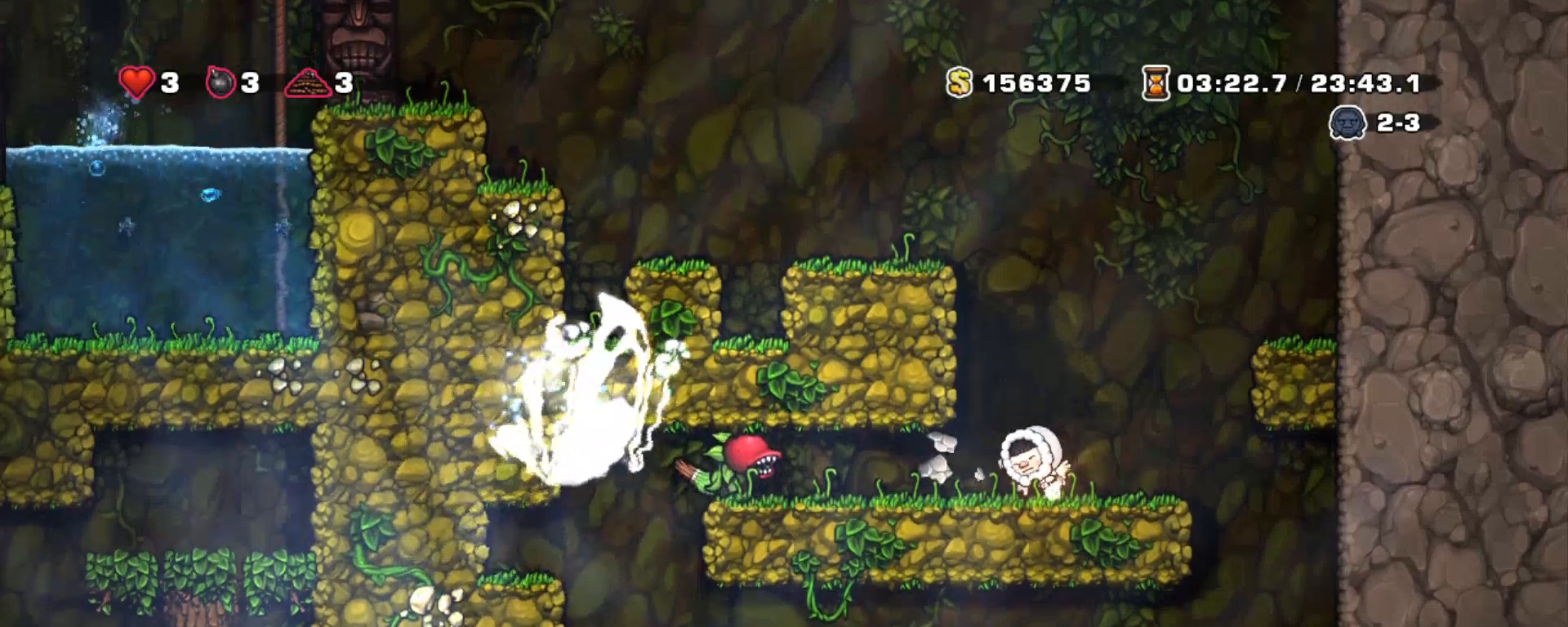
{"keys": ["left"], "events": [[283, "left", "down"]]}
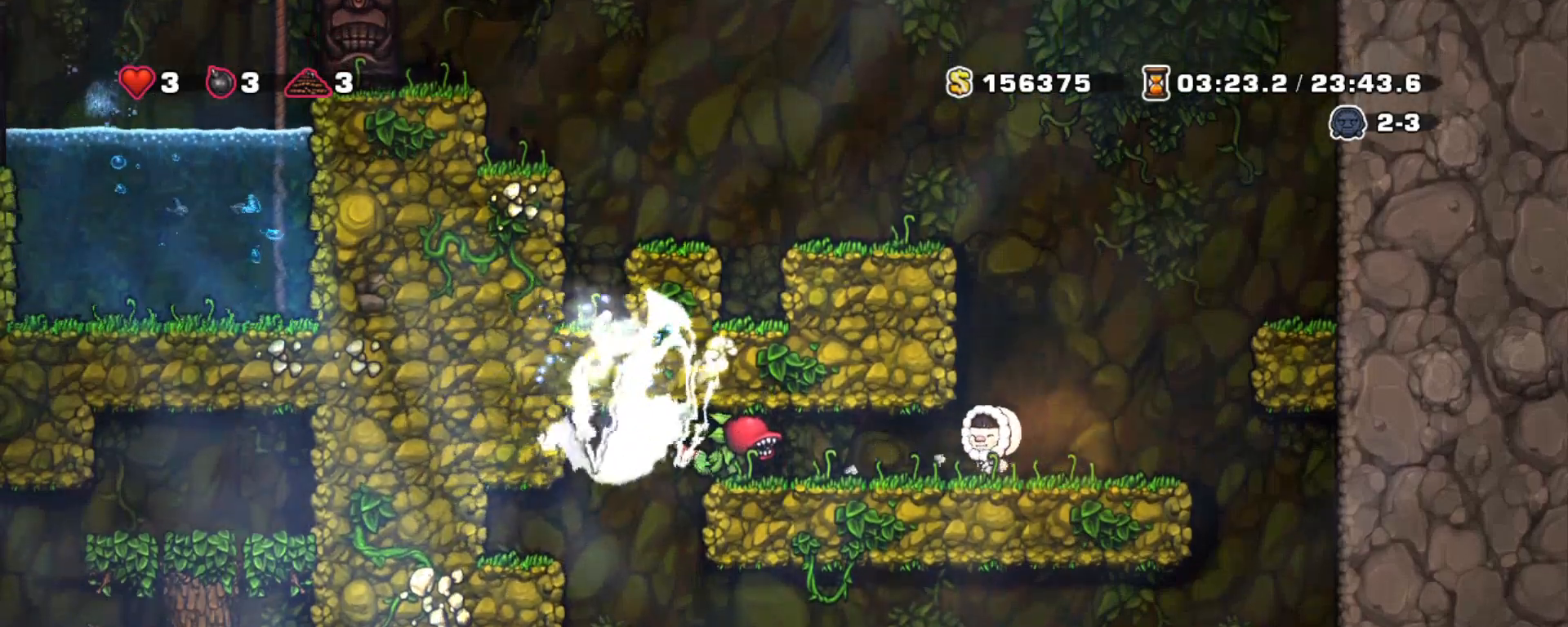
{"keys": ["left"], "events": [[350, "x", "down"], [500, "x", "up"]]}
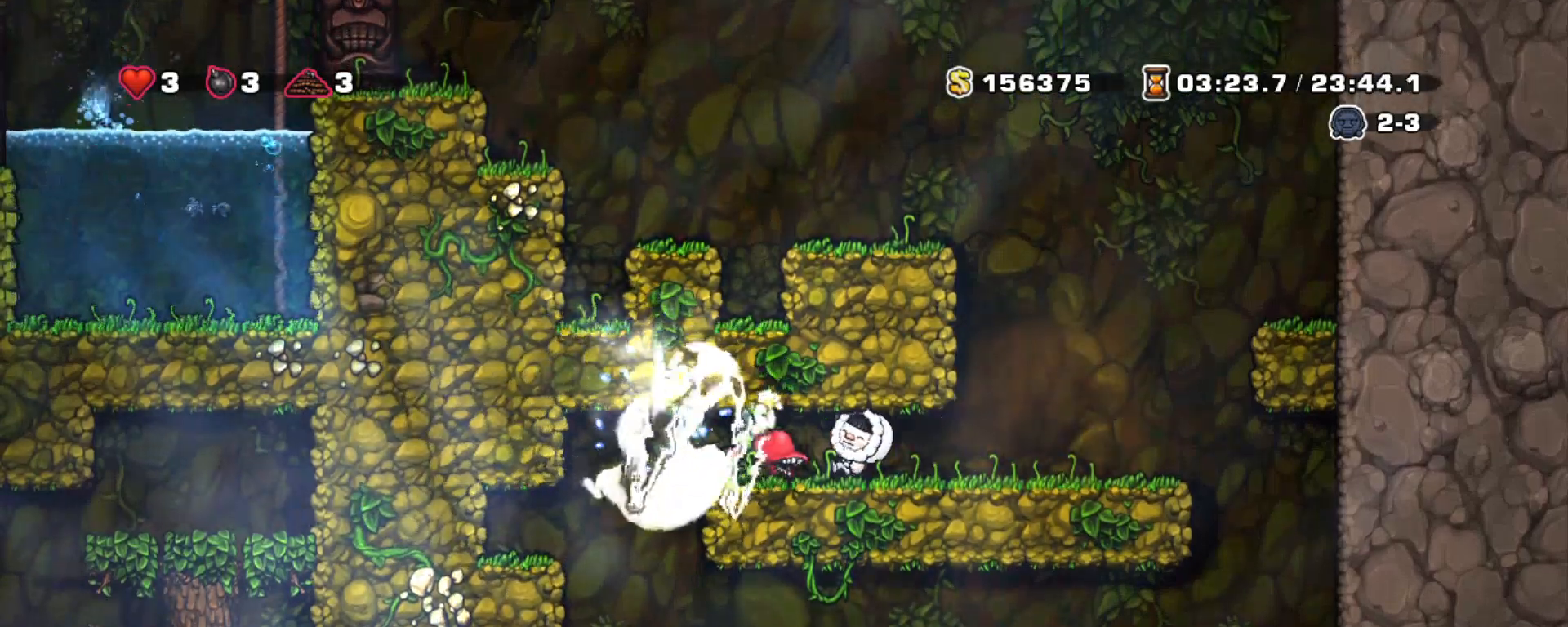
{"keys": ["left", "right", "shift"], "events": [[33, "left", "up"], [83, "right", "down"], [83, "shift", "down"], [500, "left", "down"]]}
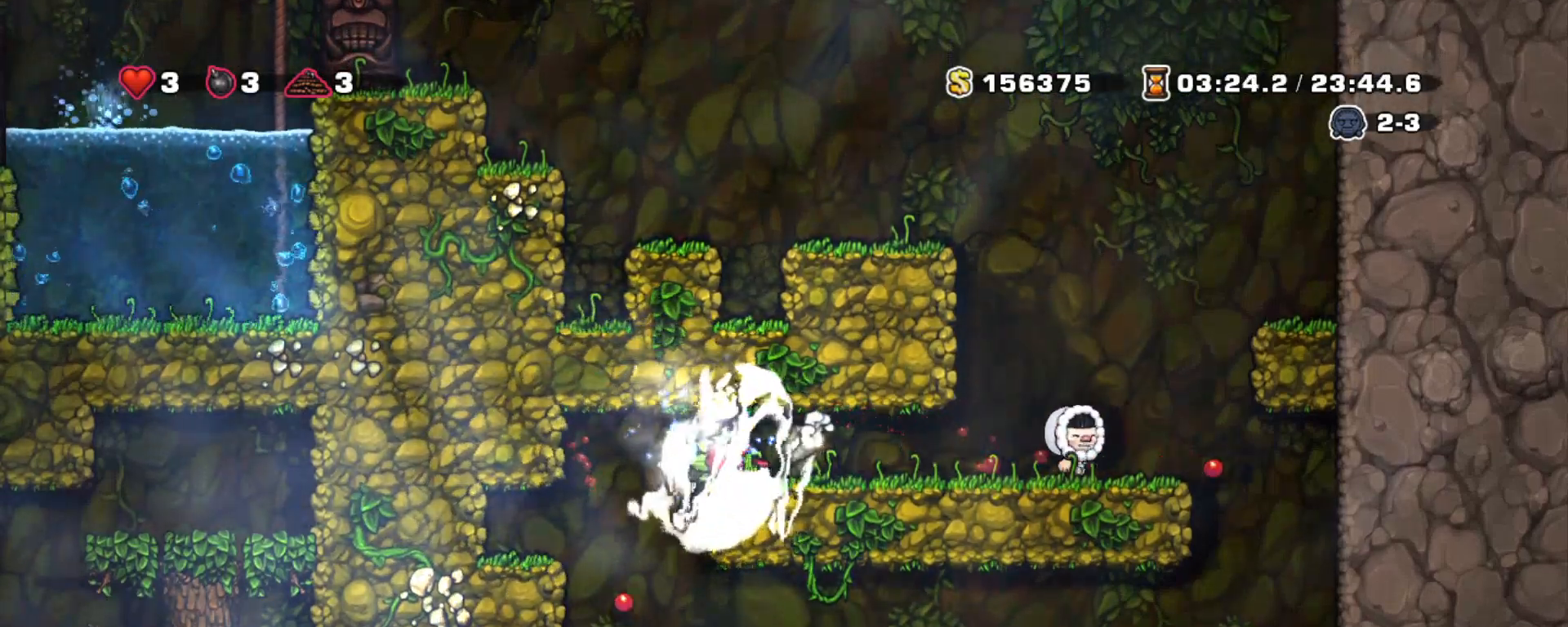
{"keys": ["right", "shift", "z"], "events": [[50, "right", "up"], [100, "left", "up"], [433, "right", "down"], [433, "z", "down"]]}
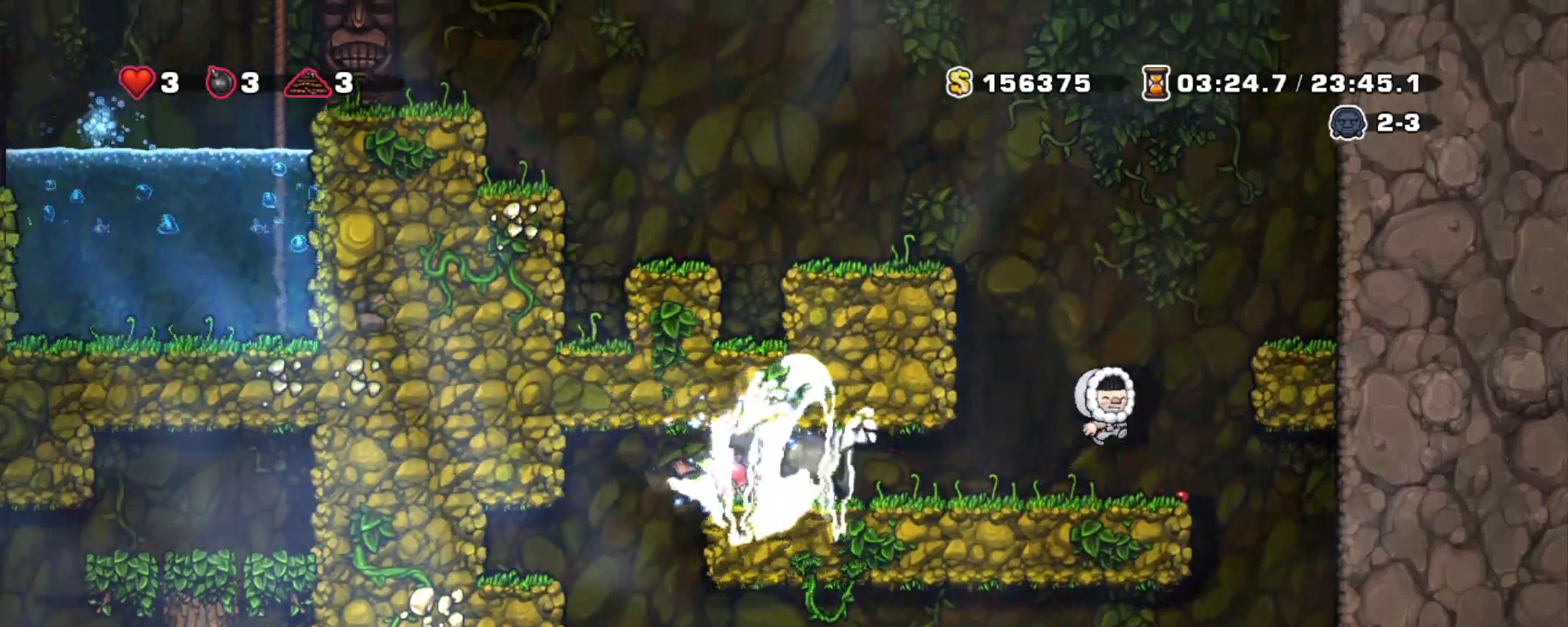
{"keys": ["right", "shift", "z"], "events": [[167, "z", "up"], [350, "right", "up"], [350, "z", "down"], [500, "right", "down"]]}
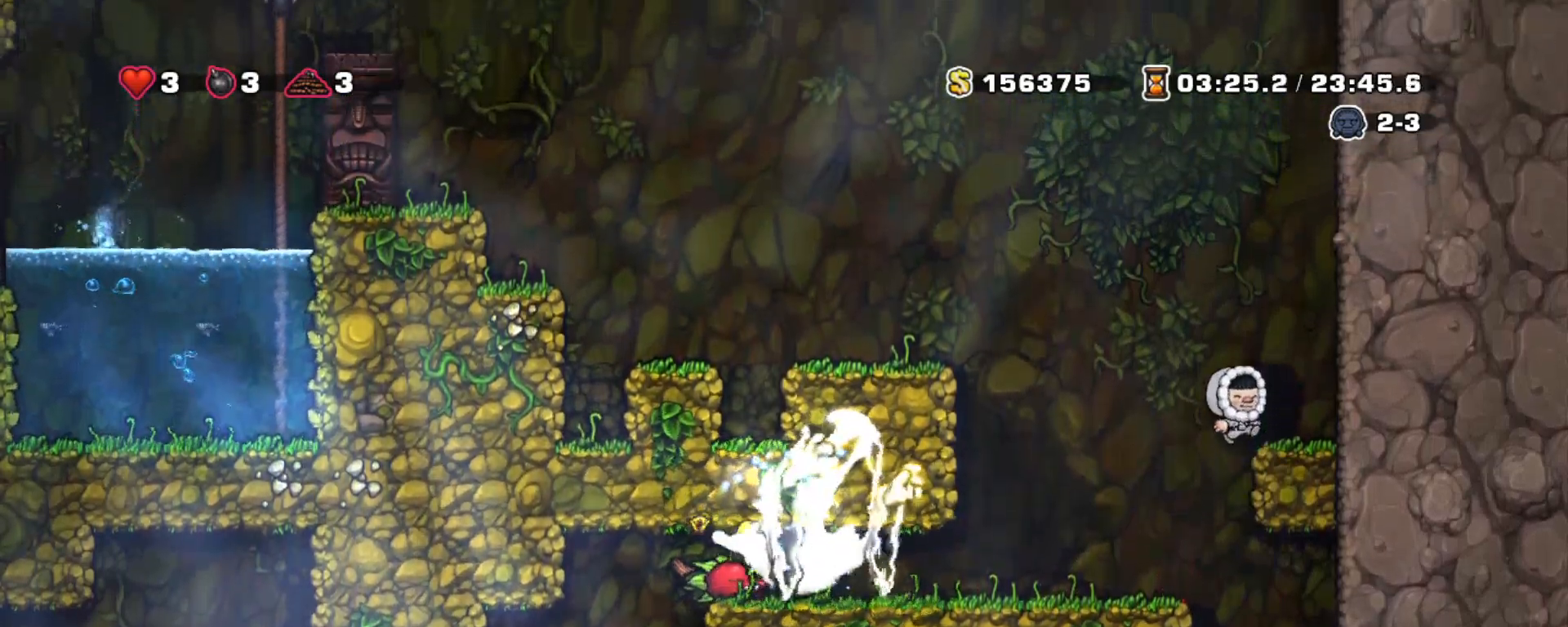
{"keys": ["left", "shift", "z"], "events": [[50, "z", "up"], [100, "right", "up"], [367, "left", "down"], [367, "z", "down"]]}
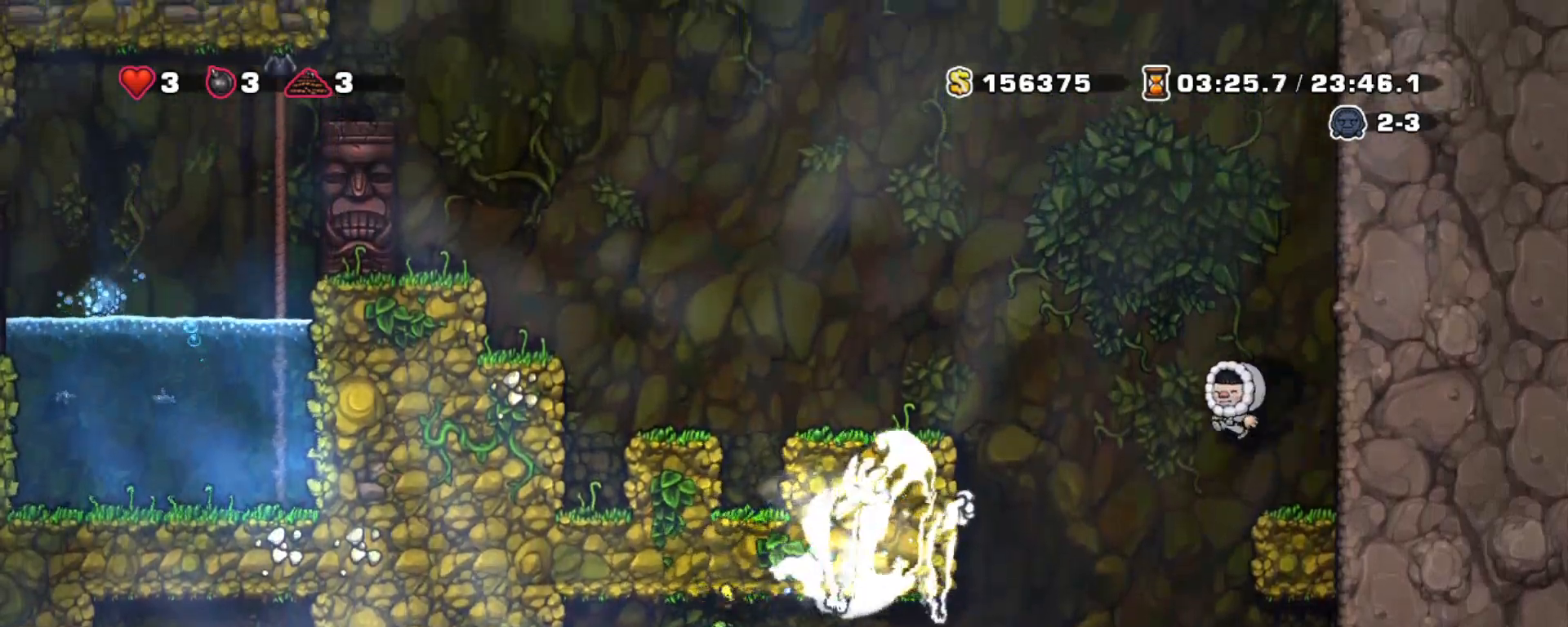
{"keys": ["left", "shift"], "events": [[17, "left", "up"], [300, "z", "up"], [433, "left", "down"]]}
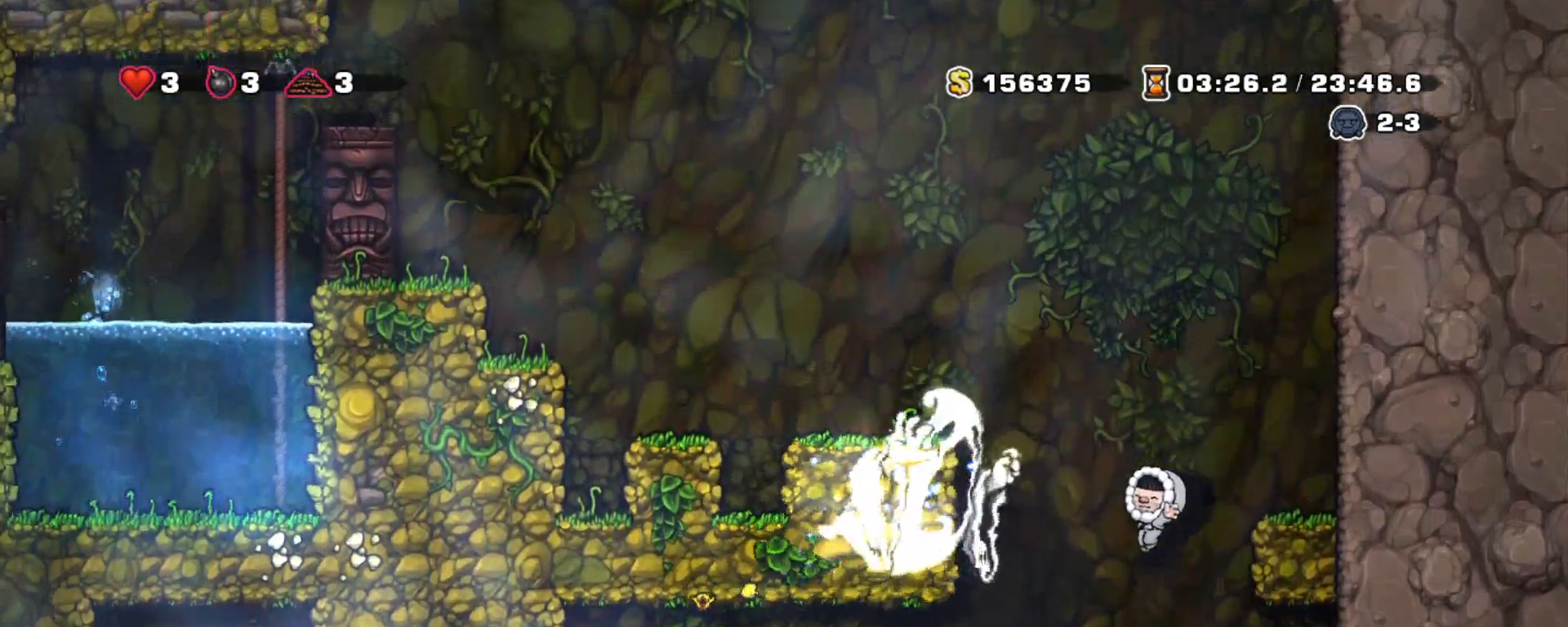
{"keys": ["left", "shift"], "events": []}
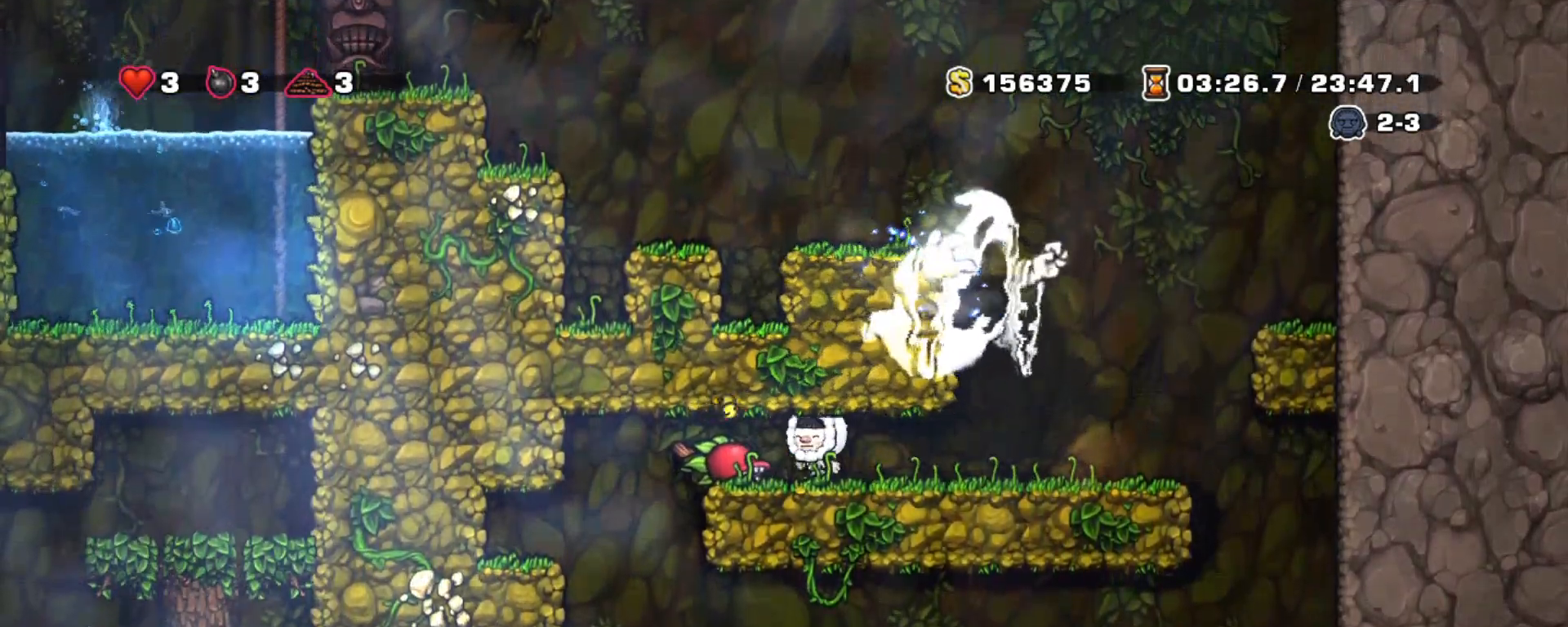
{"keys": ["left", "shift"], "events": [[317, "left", "up"], [367, "right", "down"], [467, "left", "down"], [500, "right", "up"]]}
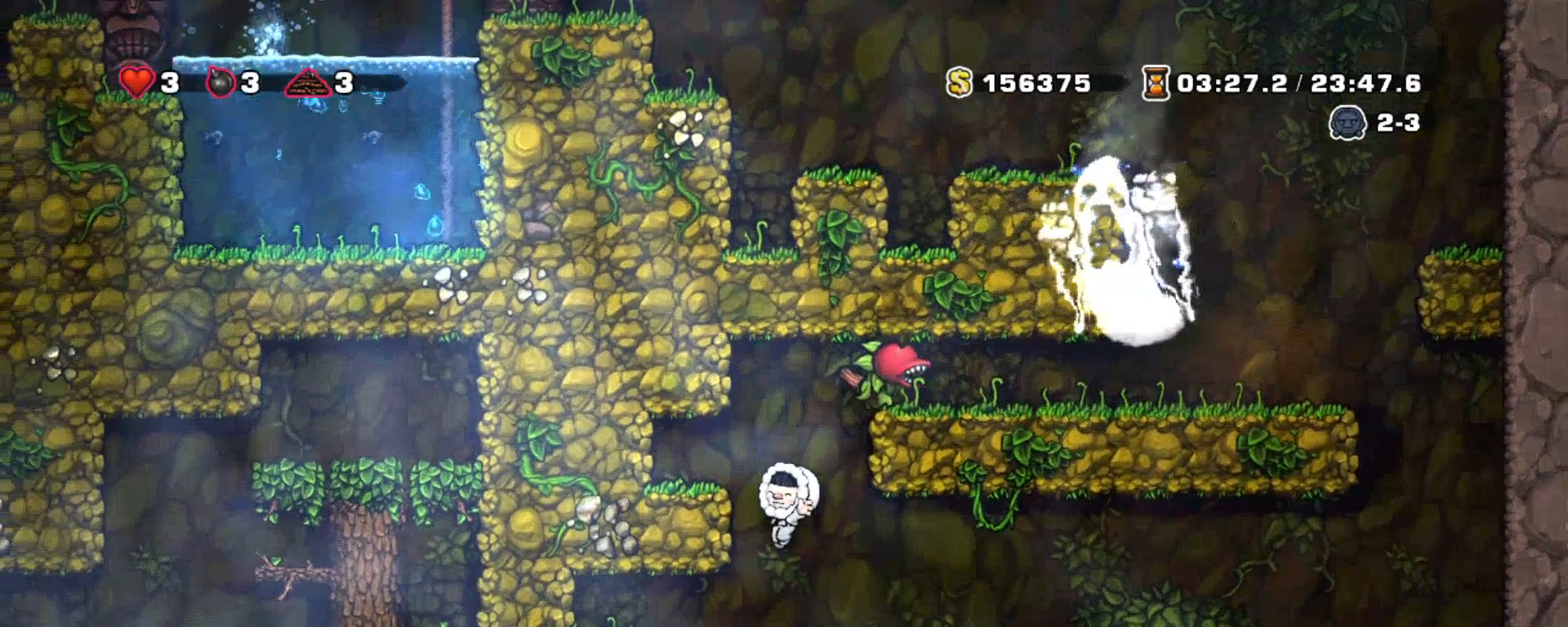
{"keys": ["left", "shift", "z"], "events": [[283, "z", "down"]]}
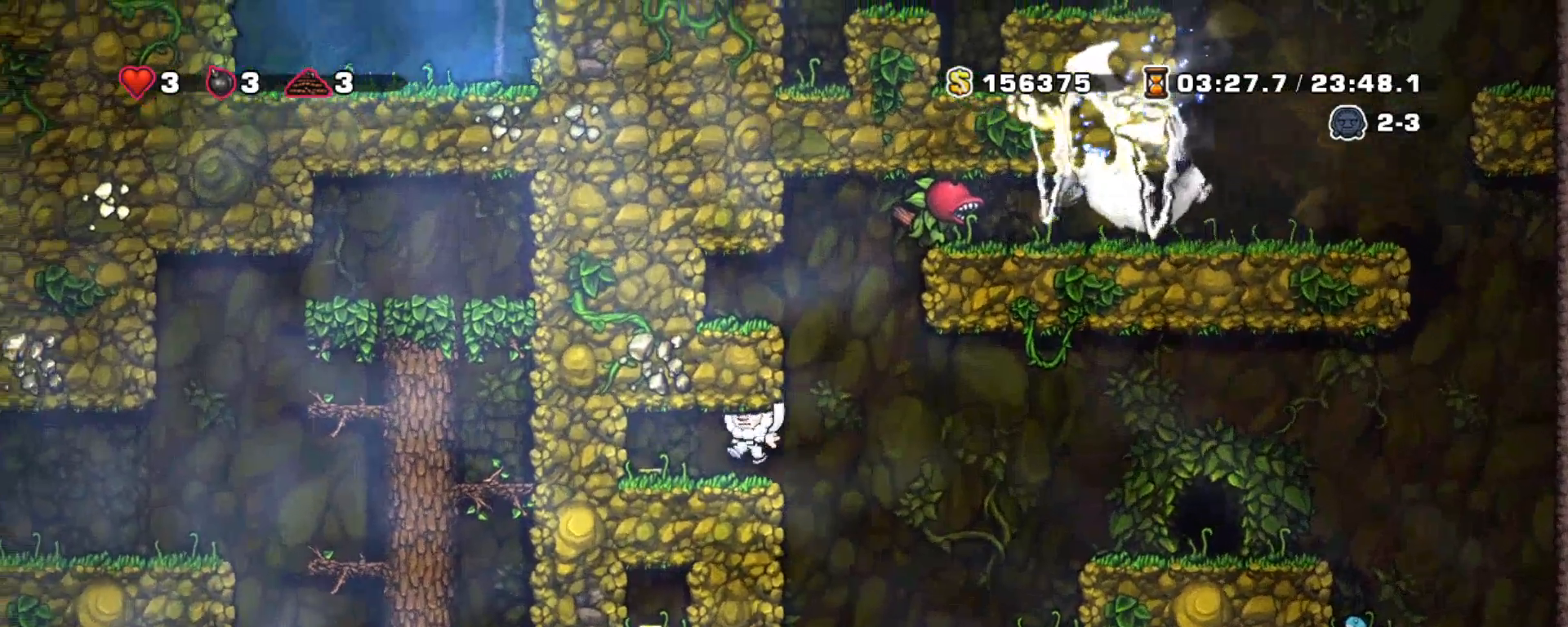
{"keys": ["shift"], "events": [[33, "z", "up"], [117, "right", "down"], [217, "left", "up"], [483, "right", "up"]]}
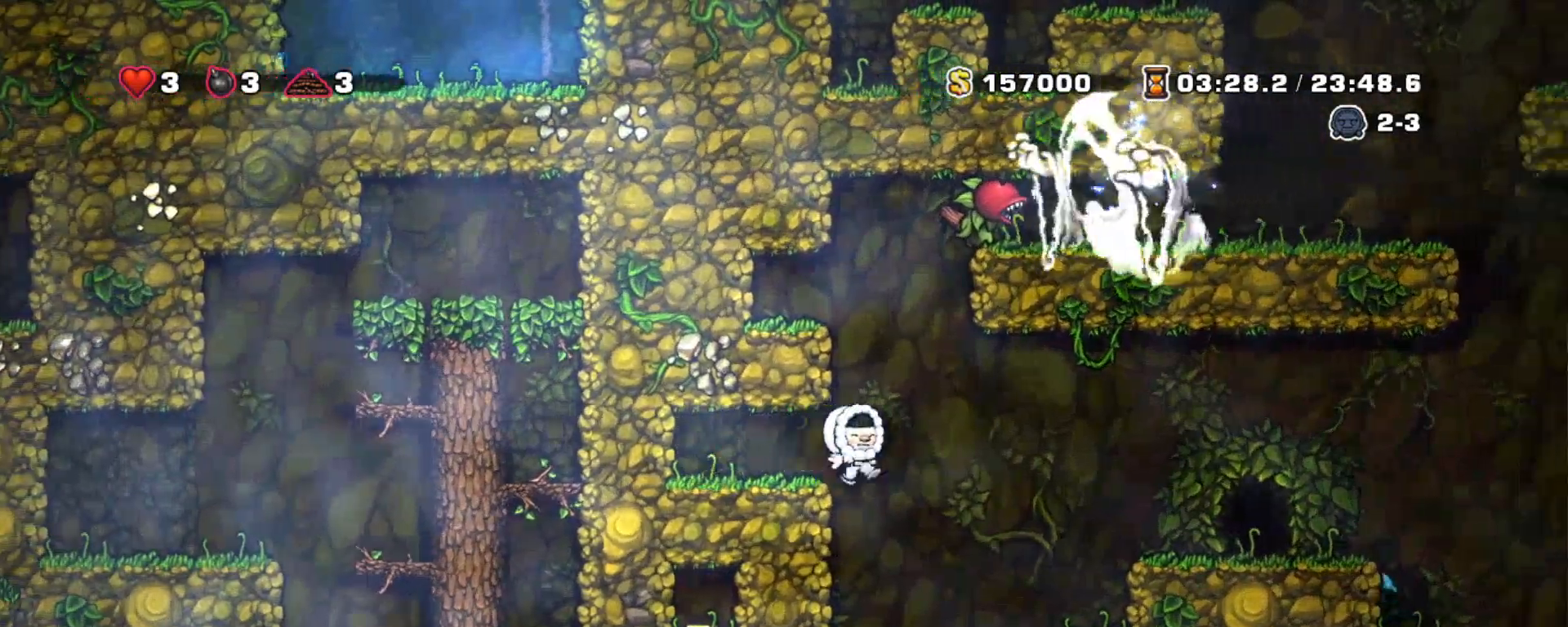
{"keys": ["right", "shift", "z"], "events": [[283, "left", "down"], [367, "right", "down"], [467, "left", "up"], [467, "z", "down"]]}
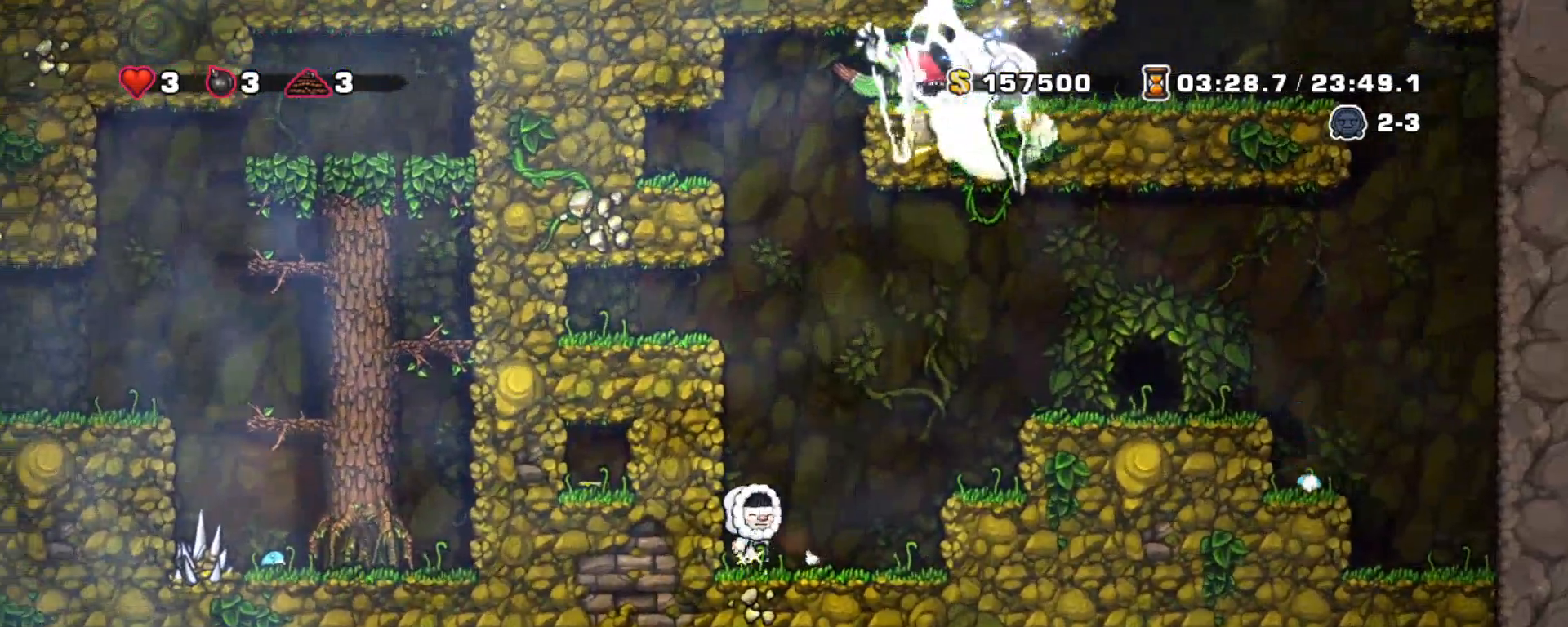
{"keys": ["right", "shift", "z"], "events": [[200, "z", "up"], [433, "z", "down"]]}
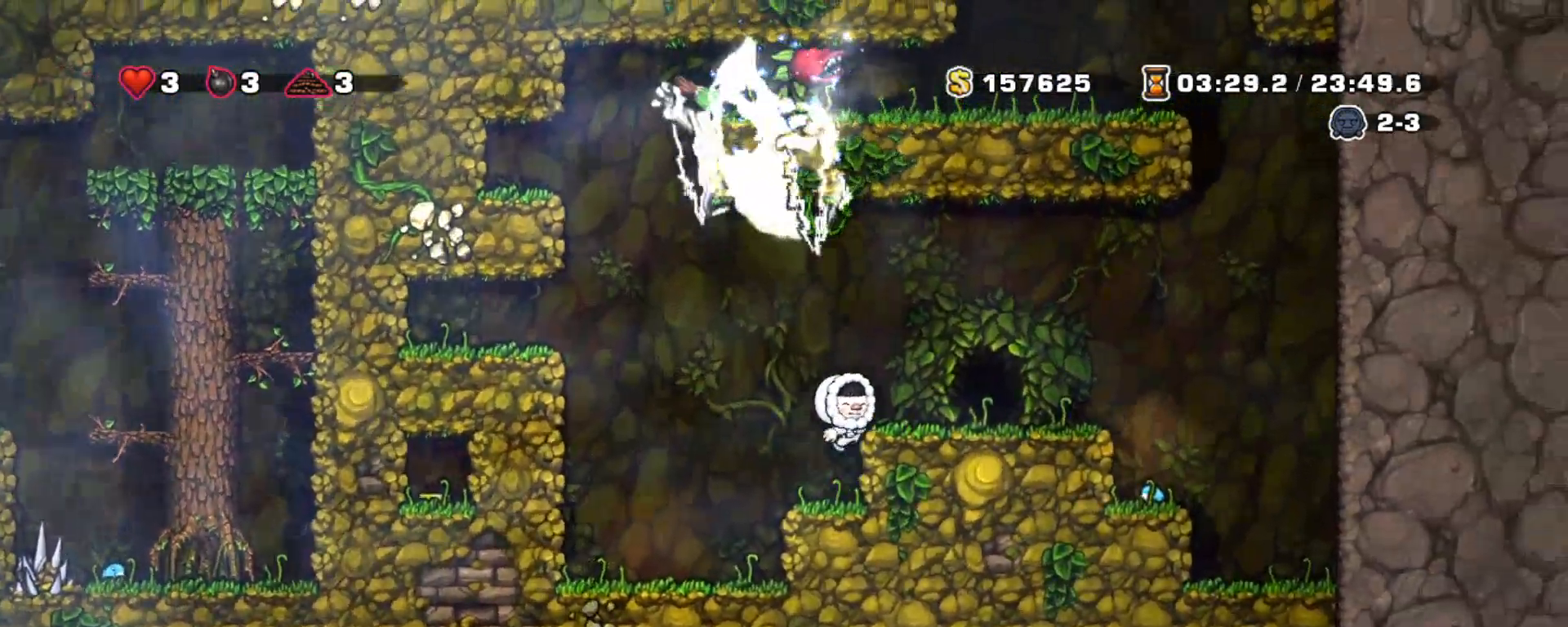
{"keys": [], "events": [[17, "z", "up"], [250, "shift", "up"], [300, "right", "up"], [350, "space", "down"], [400, "space", "up"]]}